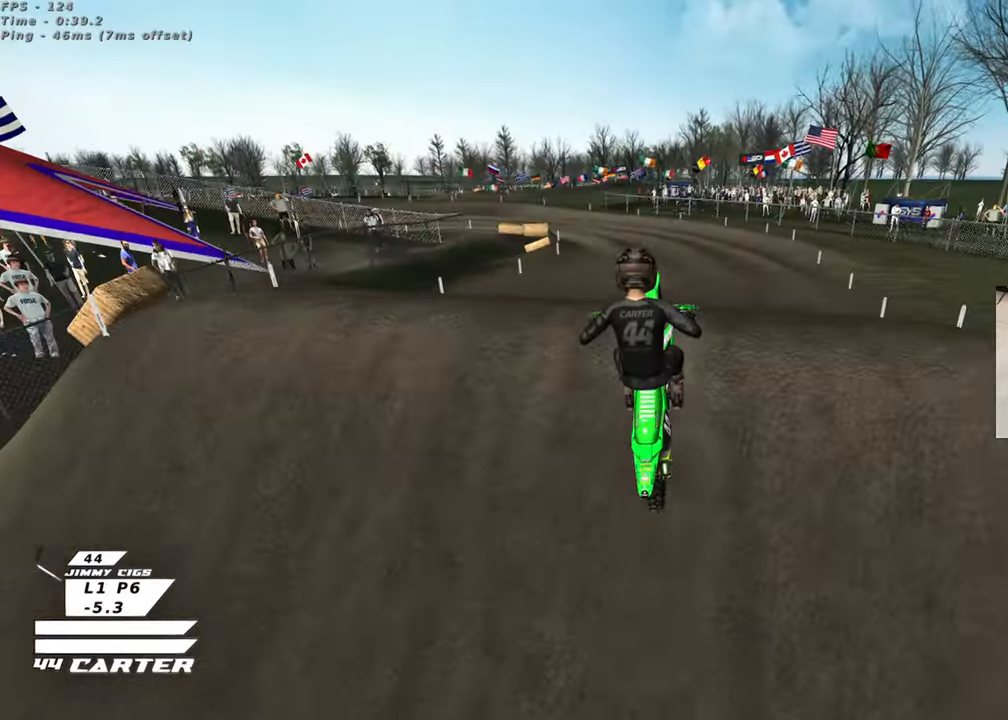
Gameplay with a controller (Xbox layout); each line is a JSON object with the inputs held at the frame after it. "events" lists button and stick changes between this image and that frame as [ms after this image, input, new state], when the widget could be followed in between. Not read: R2.
{"buttons": ["R1"], "left_stick": "down", "right_stick": "down-left", "events": [[17, "left_stick", "left"], [83, "L1", "down"], [150, "right_stick", "down-left"], [200, "R1", "down"], [200, "R3", "down"], [300, "left_stick", "down"], [433, "R3", "up"], [500, "L1", "up"]]}
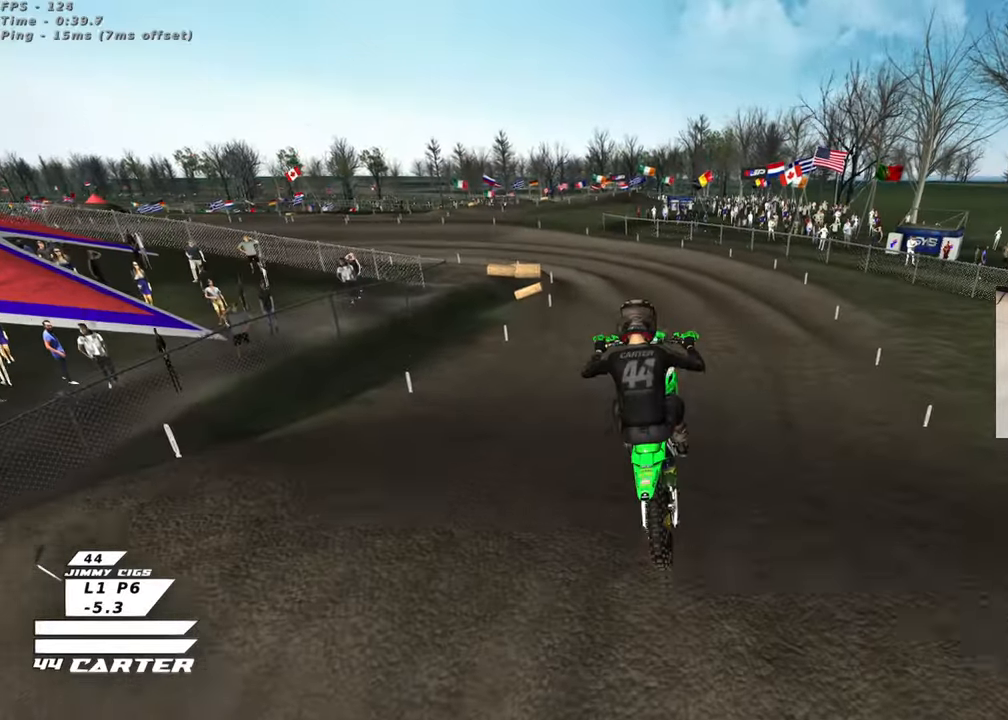
{"buttons": [], "left_stick": "center", "right_stick": "down", "events": [[83, "left_stick", "center"], [100, "R1", "up"], [117, "right_stick", "down"], [283, "left_stick", "right"], [500, "left_stick", "center"]]}
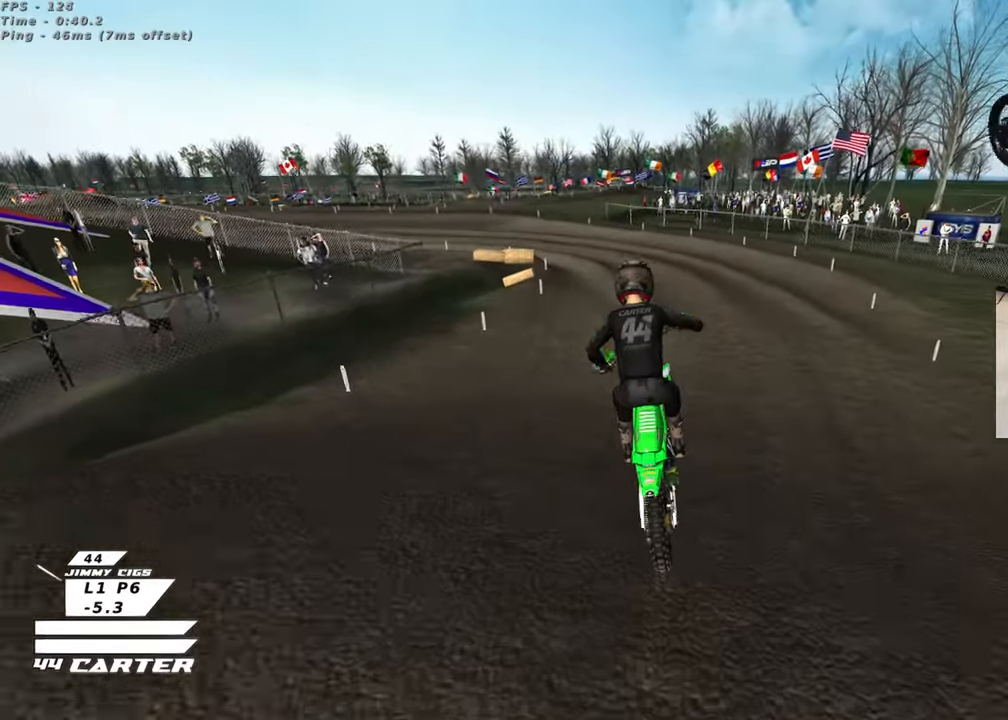
{"buttons": [], "left_stick": "right", "right_stick": "down", "events": [[17, "left_stick", "left"], [200, "left_stick", "center"], [267, "left_stick", "right"]]}
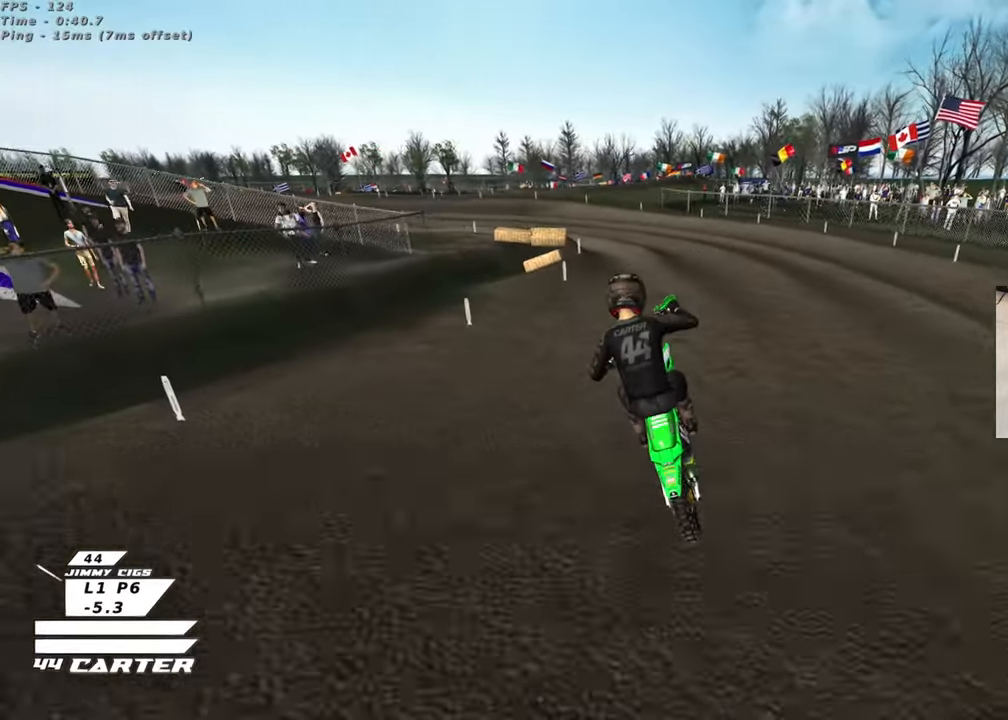
{"buttons": ["R3"], "left_stick": "right", "right_stick": "down-left", "events": [[150, "left_stick", "center"], [250, "left_stick", "right"], [433, "R3", "down"], [433, "right_stick", "down-left"]]}
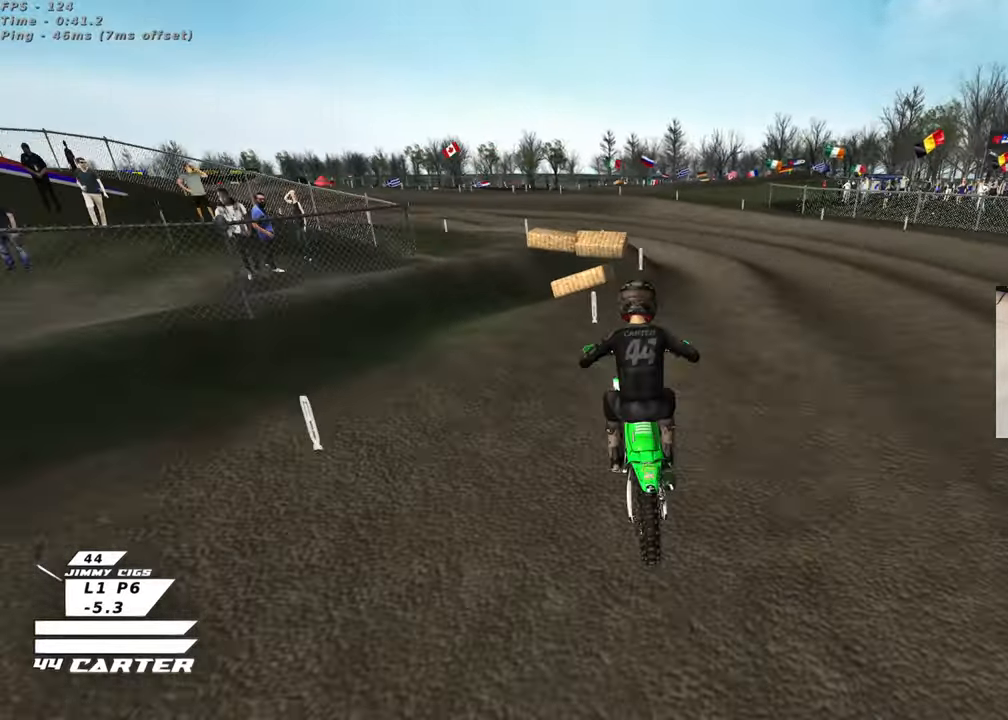
{"buttons": ["R3"], "left_stick": "left", "right_stick": "down-left", "events": [[17, "left_stick", "center"], [200, "left_stick", "left"], [333, "R3", "up"], [467, "R3", "down"]]}
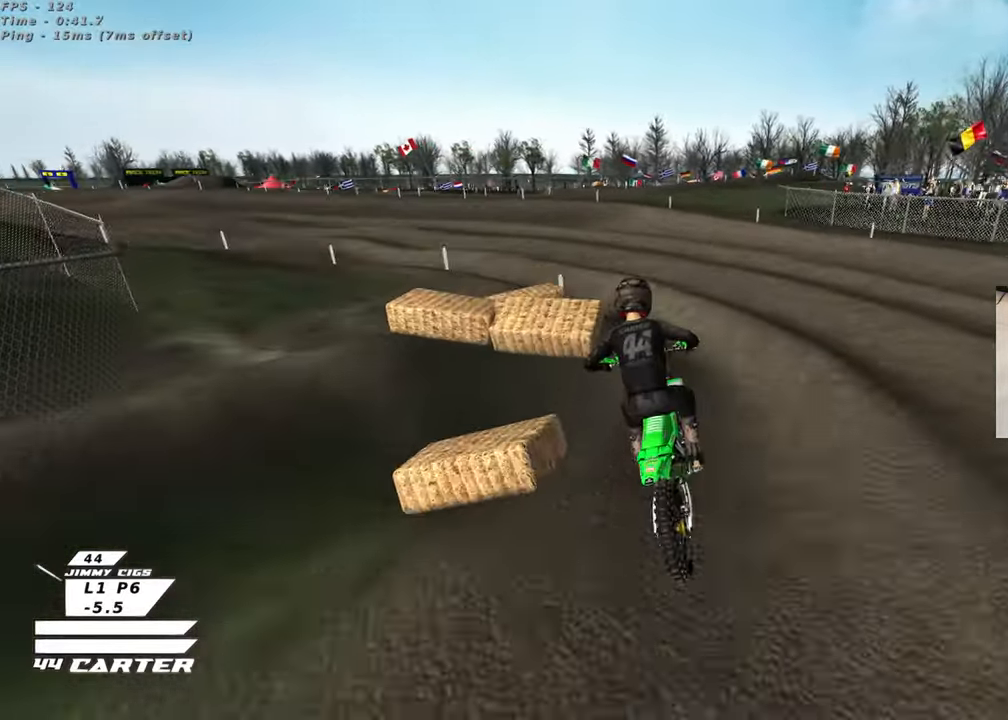
{"buttons": ["R3"], "left_stick": "right", "right_stick": "down-left", "events": [[500, "left_stick", "right"]]}
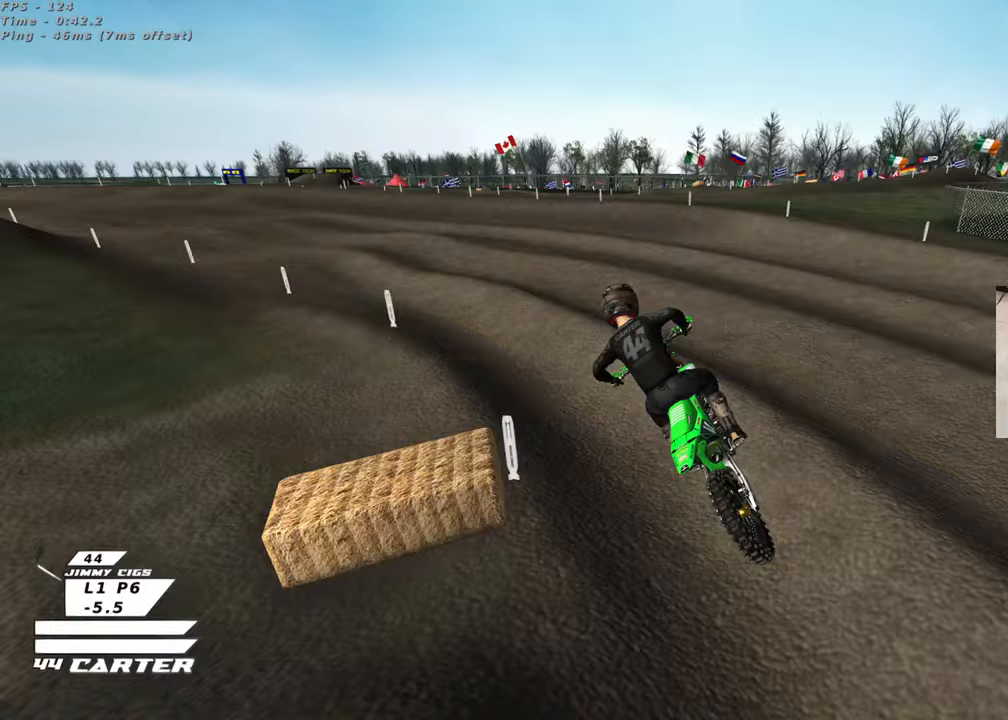
{"buttons": [], "left_stick": "up-left", "right_stick": "down-left", "events": [[50, "left_stick", "center"], [150, "left_stick", "down-left"], [333, "left_stick", "left"], [400, "R3", "up"], [433, "left_stick", "up-left"]]}
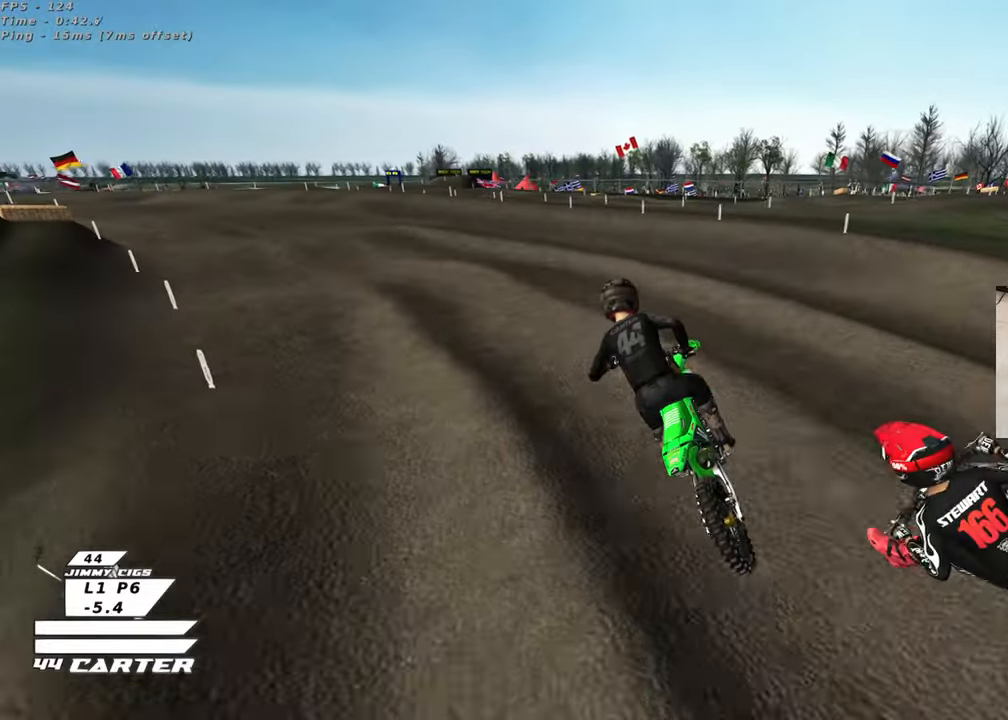
{"buttons": ["R3"], "left_stick": "center", "right_stick": "down-left", "events": [[17, "left_stick", "up"], [117, "right_stick", "down"], [183, "left_stick", "down-right"], [333, "left_stick", "center"], [350, "right_stick", "down-left"], [367, "R3", "down"]]}
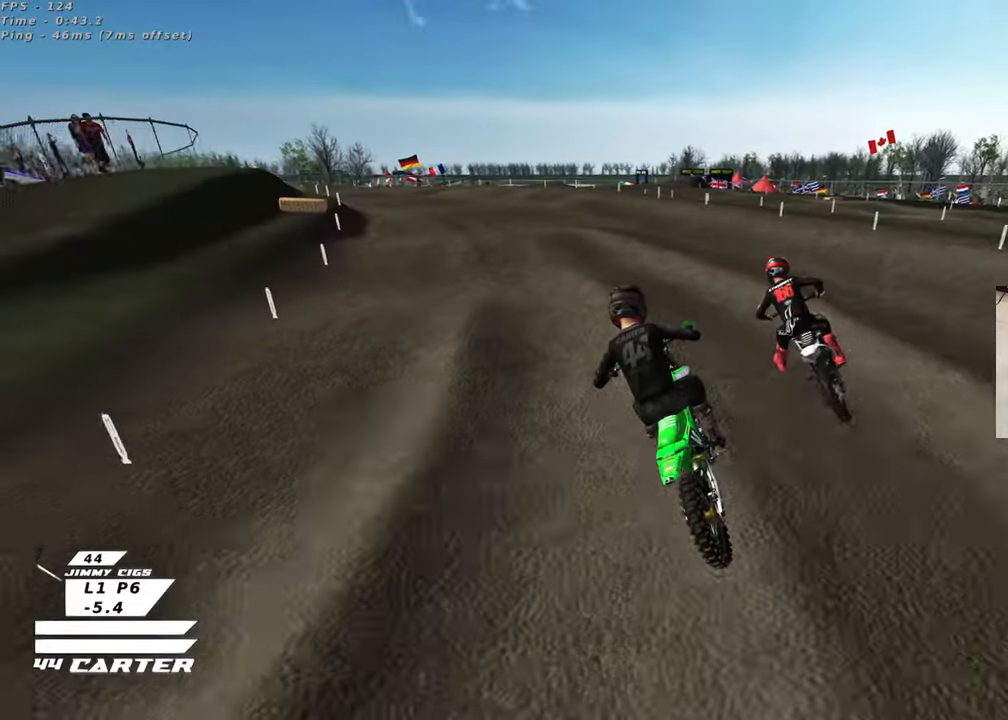
{"buttons": ["A"], "left_stick": "center", "right_stick": "down", "events": [[217, "R3", "up"], [283, "right_stick", "down"], [450, "A", "down"]]}
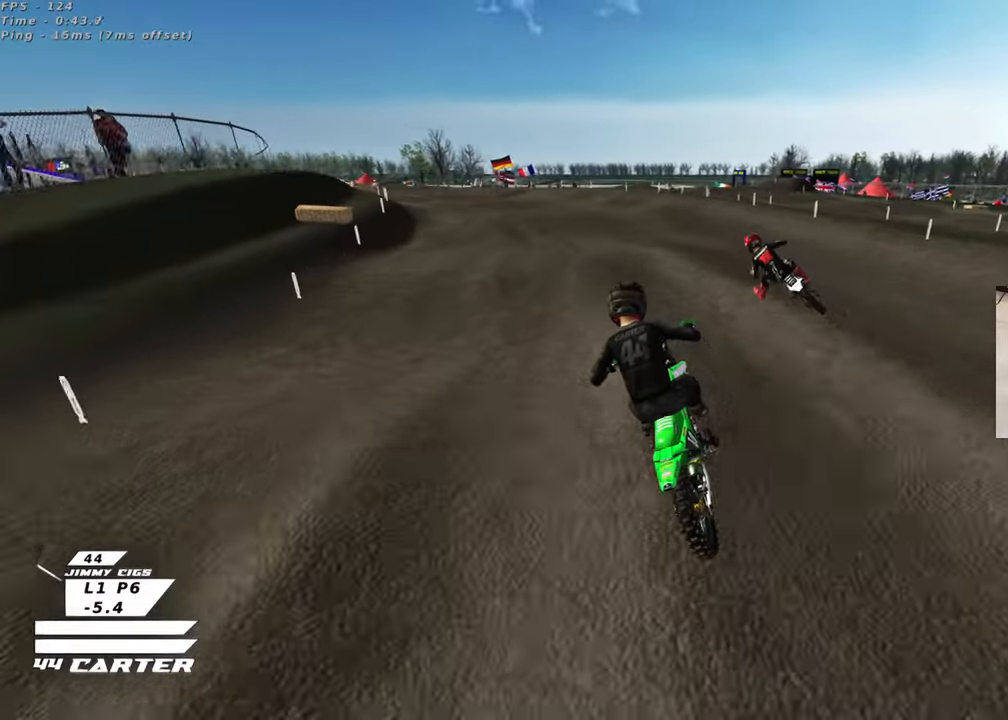
{"buttons": [], "left_stick": "up-left", "right_stick": "down", "events": [[83, "A", "up"], [200, "left_stick", "up-left"]]}
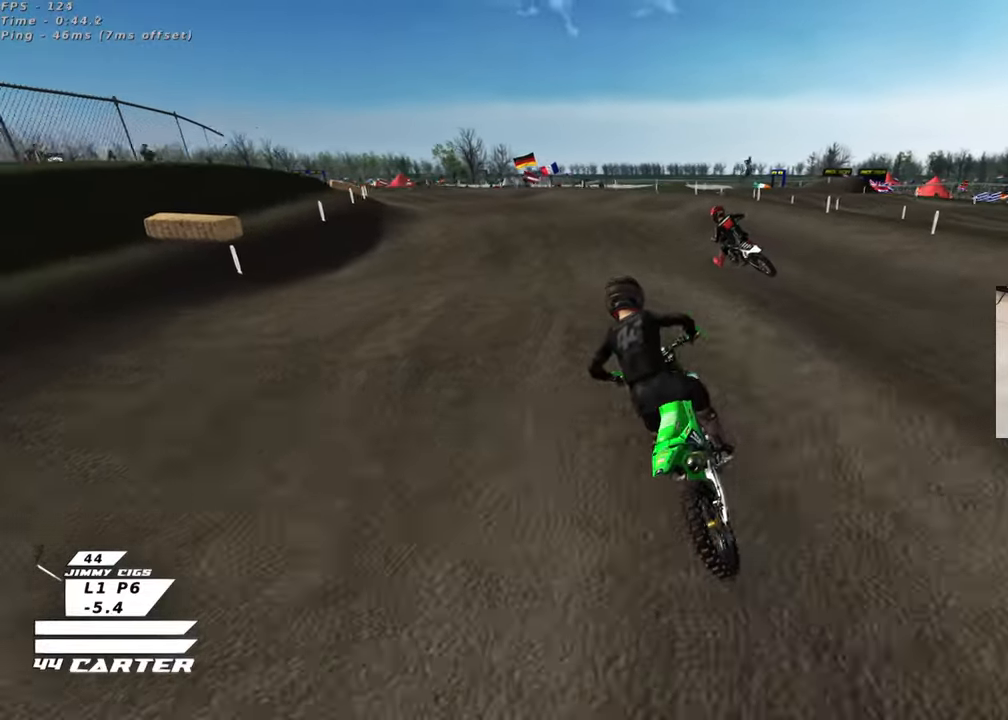
{"buttons": [], "left_stick": "center", "right_stick": "down", "events": [[67, "left_stick", "center"], [133, "left_stick", "down"], [317, "left_stick", "down-left"], [483, "left_stick", "center"]]}
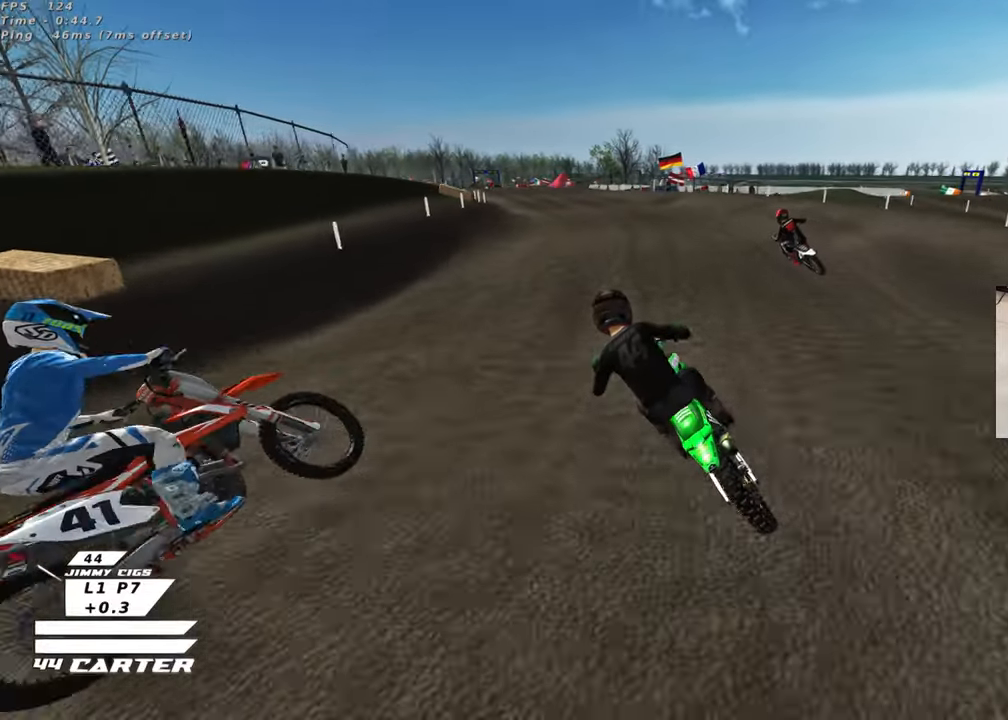
{"buttons": ["L2"], "left_stick": "center", "right_stick": "down", "events": [[17, "left_stick", "right"], [450, "L2", "down"], [467, "left_stick", "center"]]}
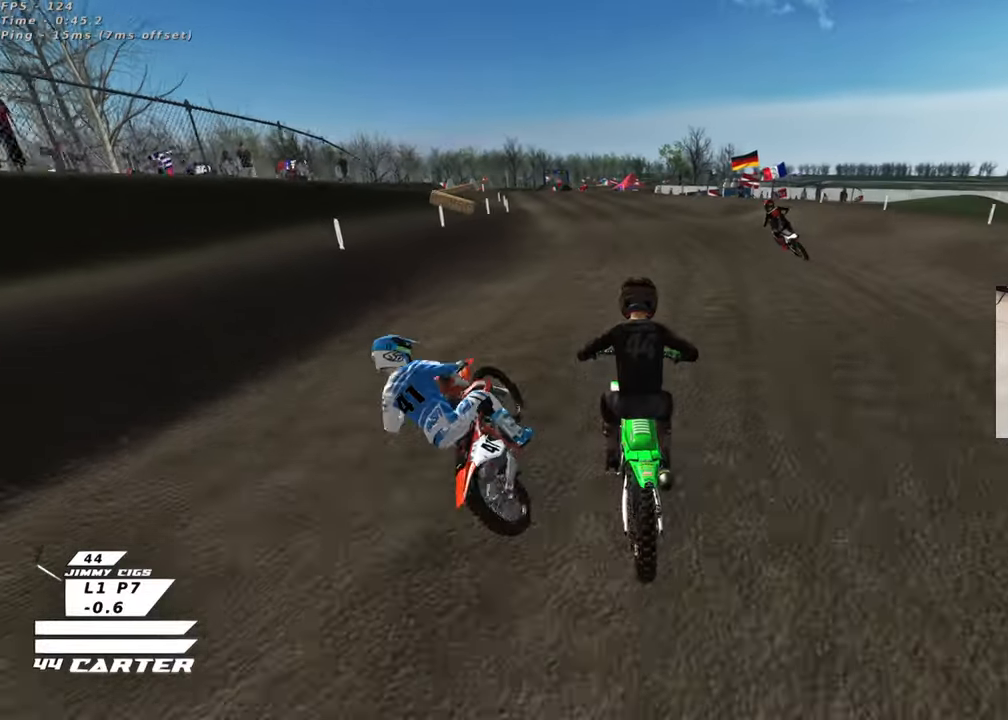
{"buttons": ["R3"], "left_stick": "left", "right_stick": "down-left", "events": [[17, "right_stick", "down-left"], [33, "R3", "down"], [83, "L2", "up"], [200, "left_stick", "left"], [283, "left_stick", "center"], [367, "left_stick", "left"]]}
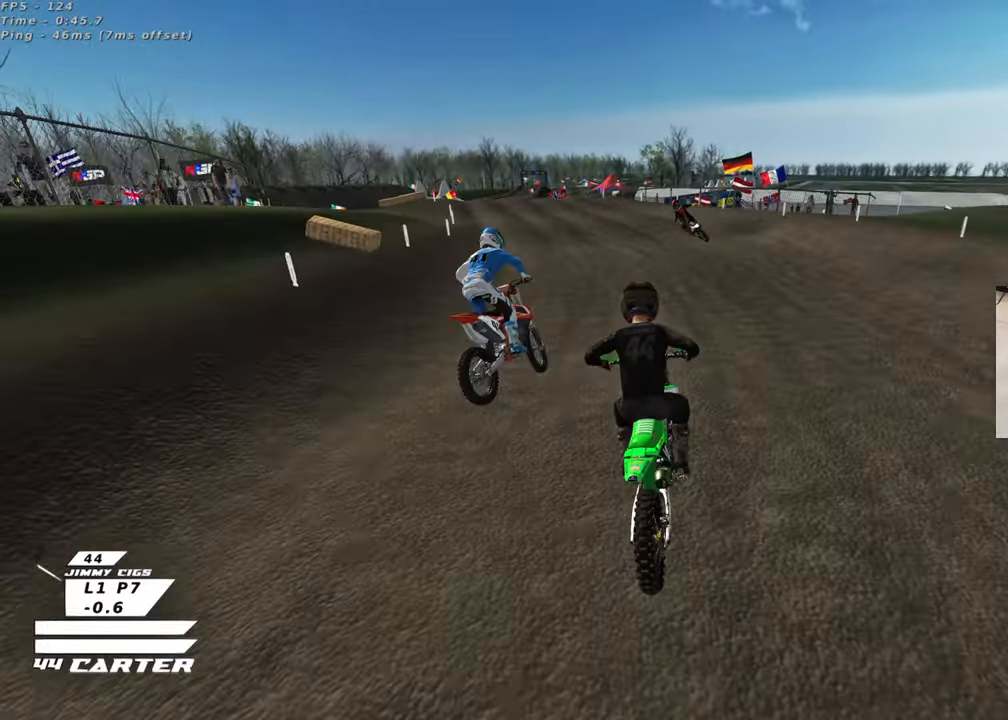
{"buttons": [], "left_stick": "down", "right_stick": "down-left", "events": [[133, "left_stick", "center"], [150, "R3", "up"], [217, "left_stick", "left"], [350, "left_stick", "center"], [450, "left_stick", "down"]]}
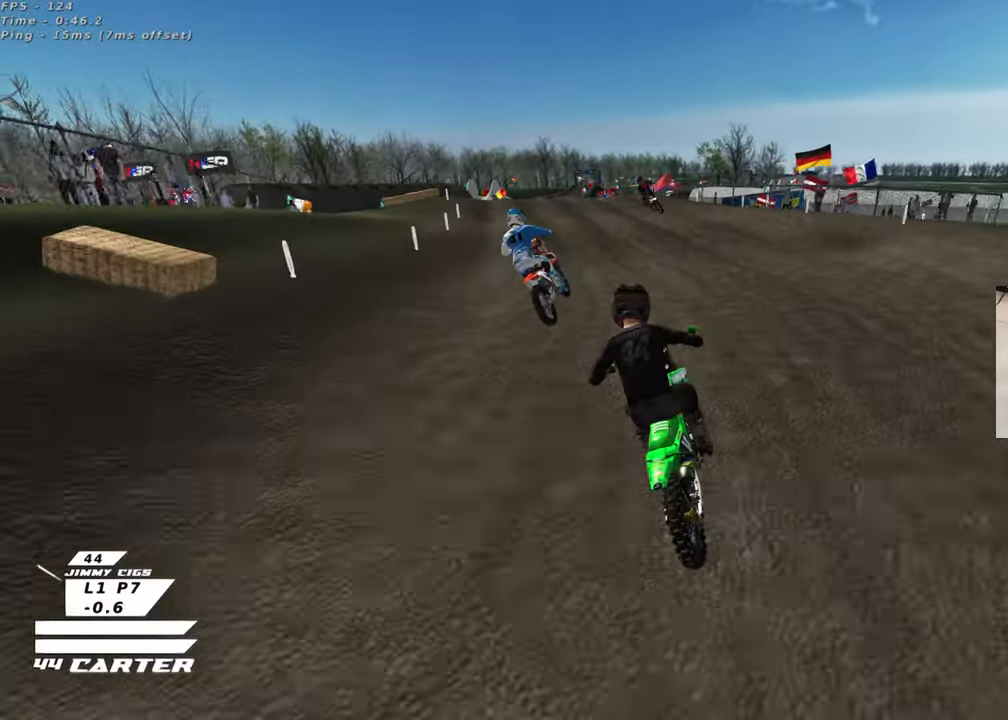
{"buttons": [], "left_stick": "up", "right_stick": "center", "events": [[33, "right_stick", "center"], [117, "left_stick", "center"], [500, "left_stick", "up"]]}
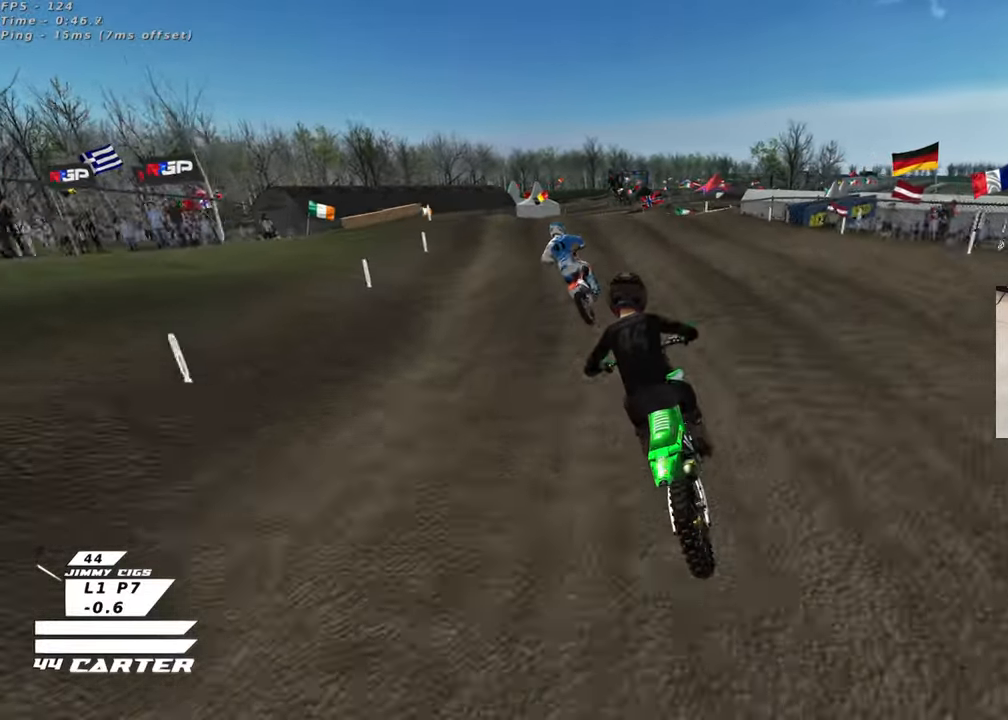
{"buttons": [], "left_stick": "center", "right_stick": "center", "events": [[133, "A", "down"], [300, "left_stick", "up-left"], [317, "A", "up"], [433, "left_stick", "center"]]}
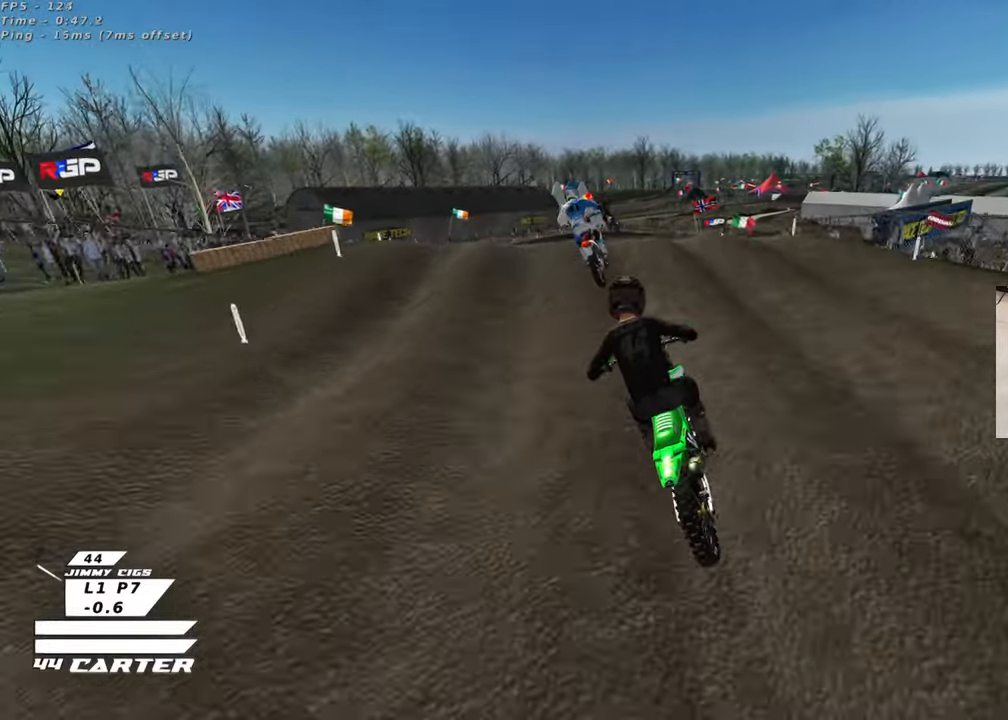
{"buttons": ["A"], "left_stick": "down-left", "right_stick": "center", "events": [[233, "left_stick", "up-left"], [333, "left_stick", "down-right"], [383, "left_stick", "down"], [483, "left_stick", "down-left"], [500, "A", "down"]]}
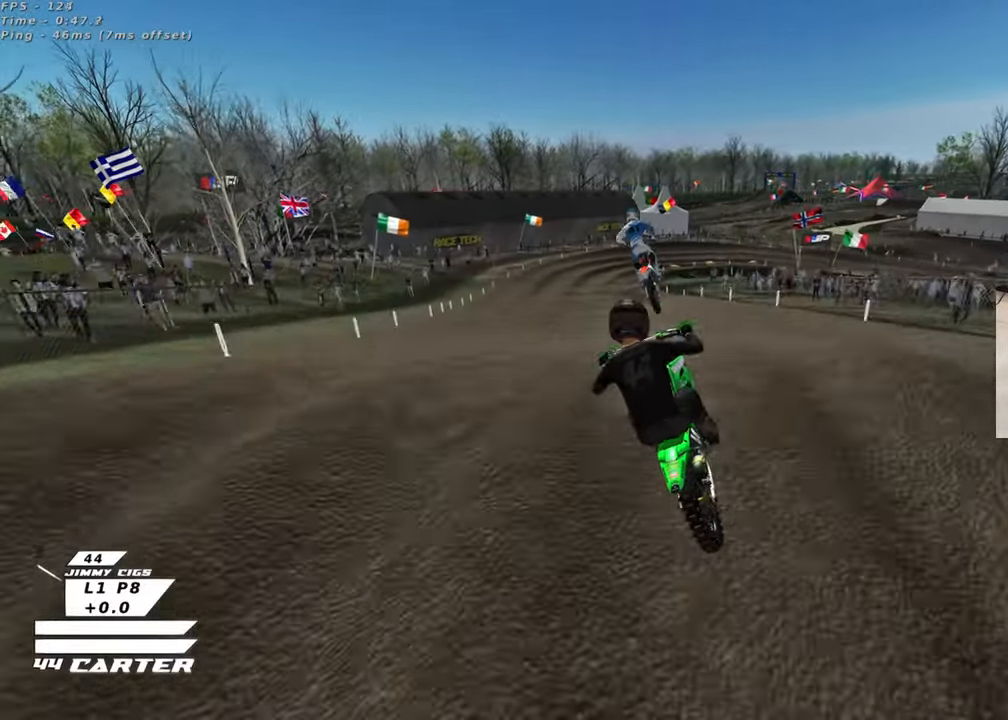
{"buttons": [], "left_stick": "up-left", "right_stick": "center", "events": [[50, "left_stick", "left"], [117, "A", "up"], [350, "left_stick", "up-left"]]}
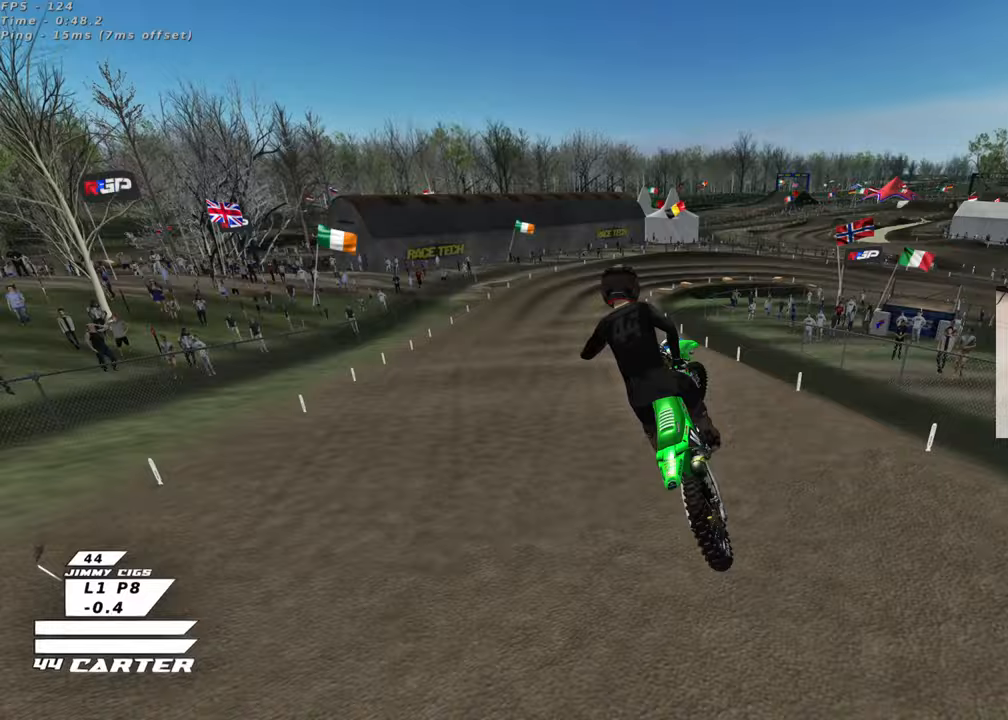
{"buttons": [], "left_stick": "right", "right_stick": "center", "events": [[133, "left_stick", "center"], [200, "X", "down"], [283, "X", "up"], [350, "left_stick", "right"], [400, "X", "down"], [467, "X", "up"]]}
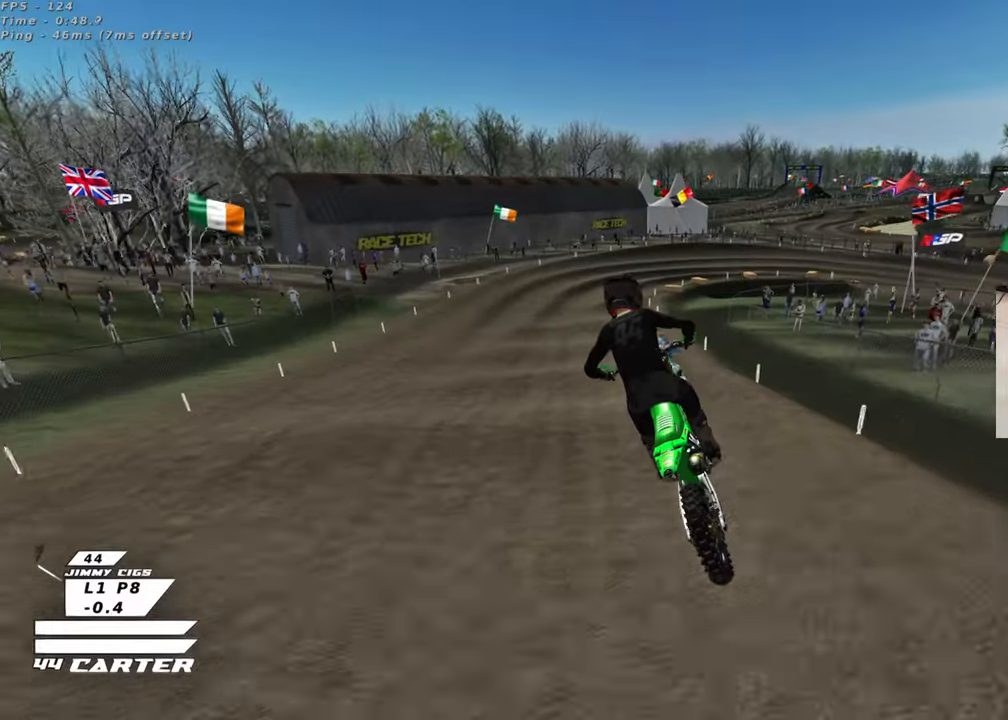
{"buttons": [], "left_stick": "right", "right_stick": "center", "events": [[50, "X", "down"], [50, "left_stick", "center"], [133, "X", "up"], [167, "L2", "down"], [317, "L2", "up"], [483, "left_stick", "right"]]}
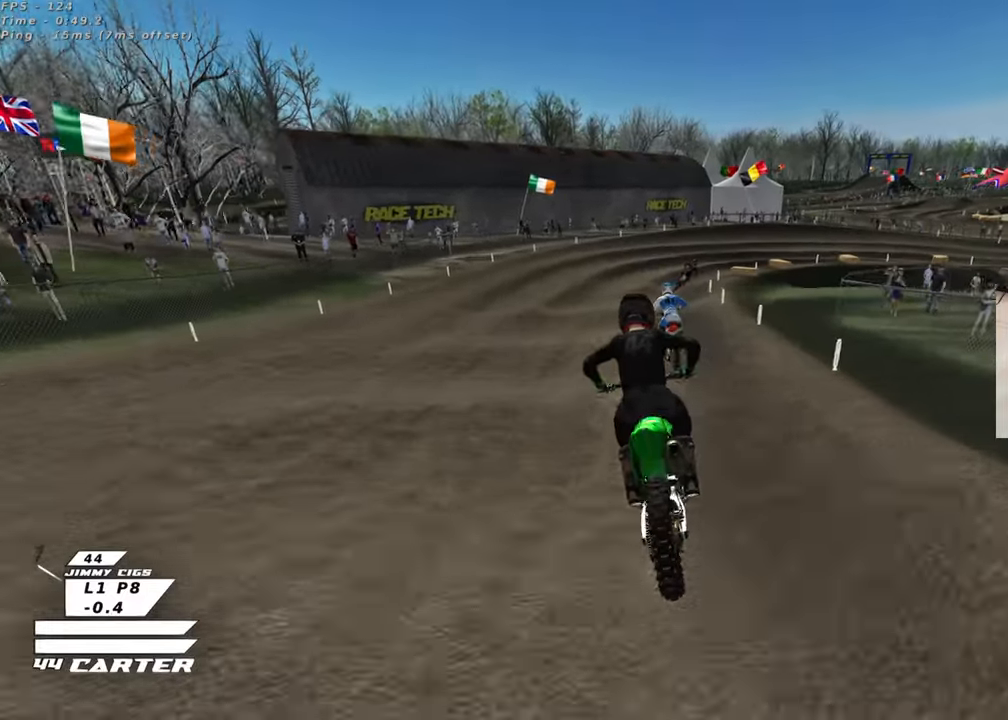
{"buttons": [], "left_stick": "up-right", "right_stick": "center", "events": [[83, "left_stick", "center"], [167, "left_stick", "right"], [283, "left_stick", "center"], [383, "left_stick", "right"], [433, "left_stick", "up-right"]]}
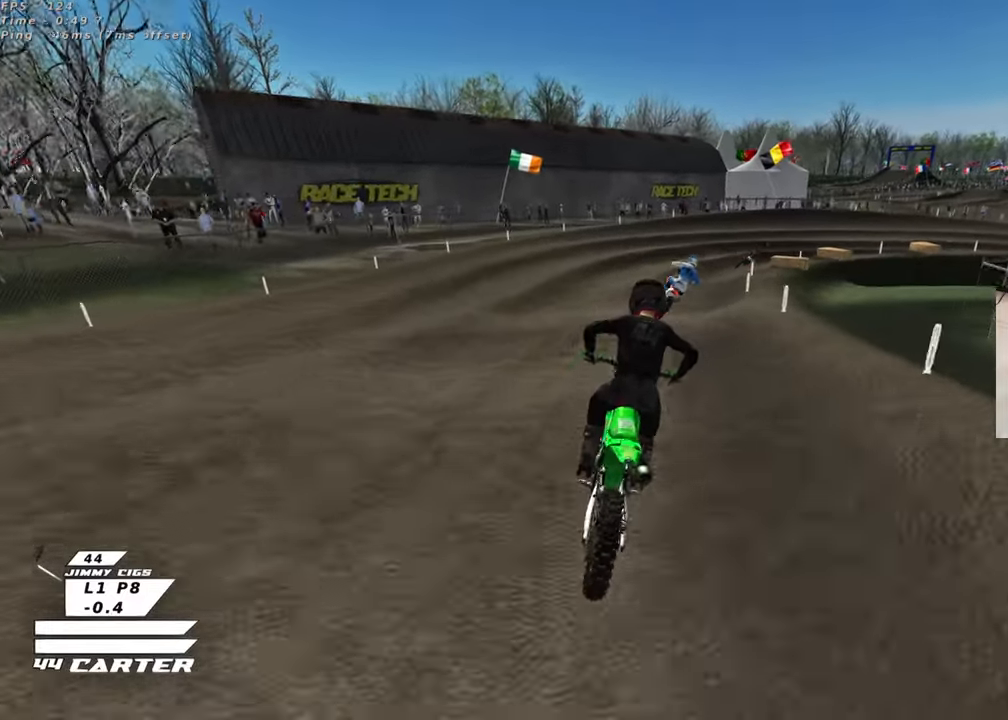
{"buttons": [], "left_stick": "center", "right_stick": "center", "events": [[83, "left_stick", "center"], [233, "left_stick", "right"], [300, "left_stick", "center"]]}
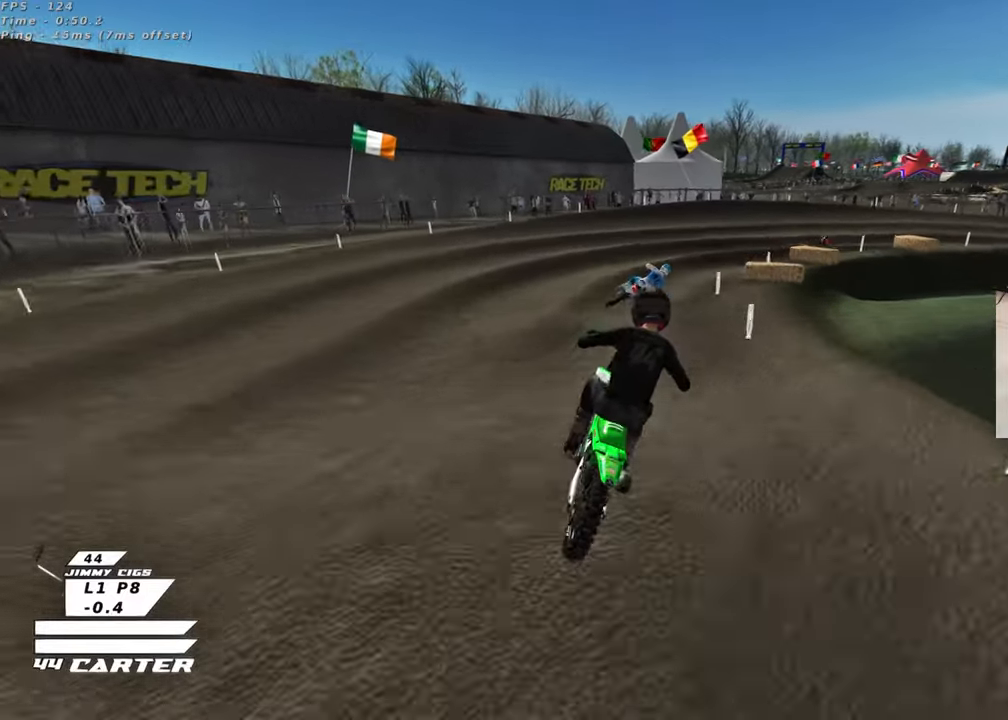
{"buttons": [], "left_stick": "up-right", "right_stick": "center", "events": [[17, "left_stick", "right"], [167, "left_stick", "center"], [300, "left_stick", "right"], [433, "left_stick", "up-right"]]}
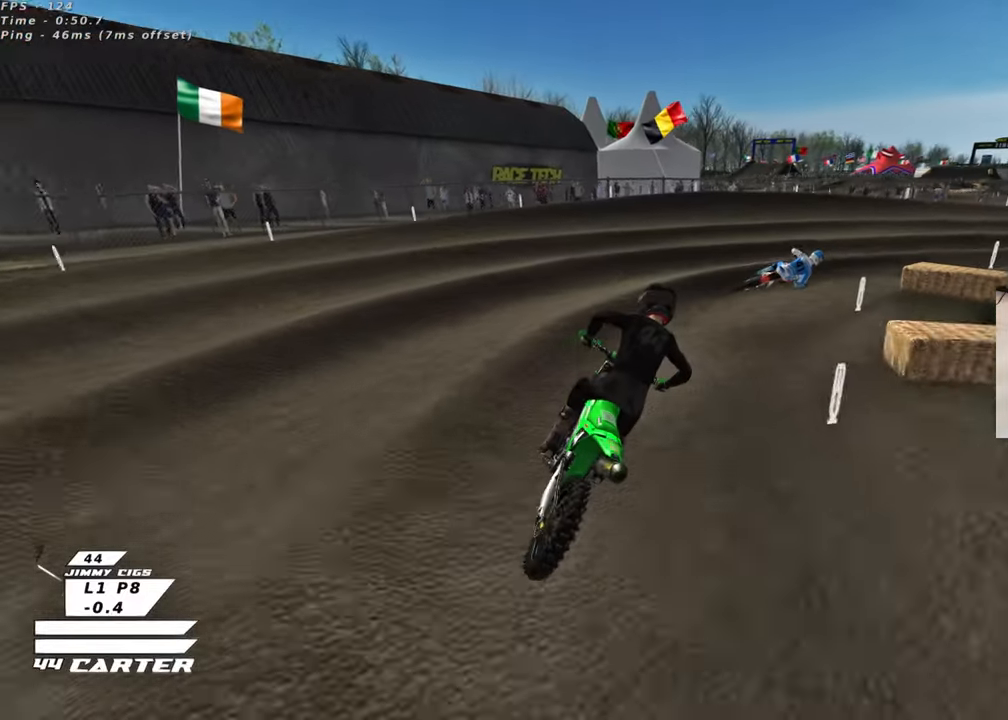
{"buttons": ["R3"], "left_stick": "up-right", "right_stick": "up-left", "events": [[317, "R3", "down"], [367, "right_stick", "up-left"]]}
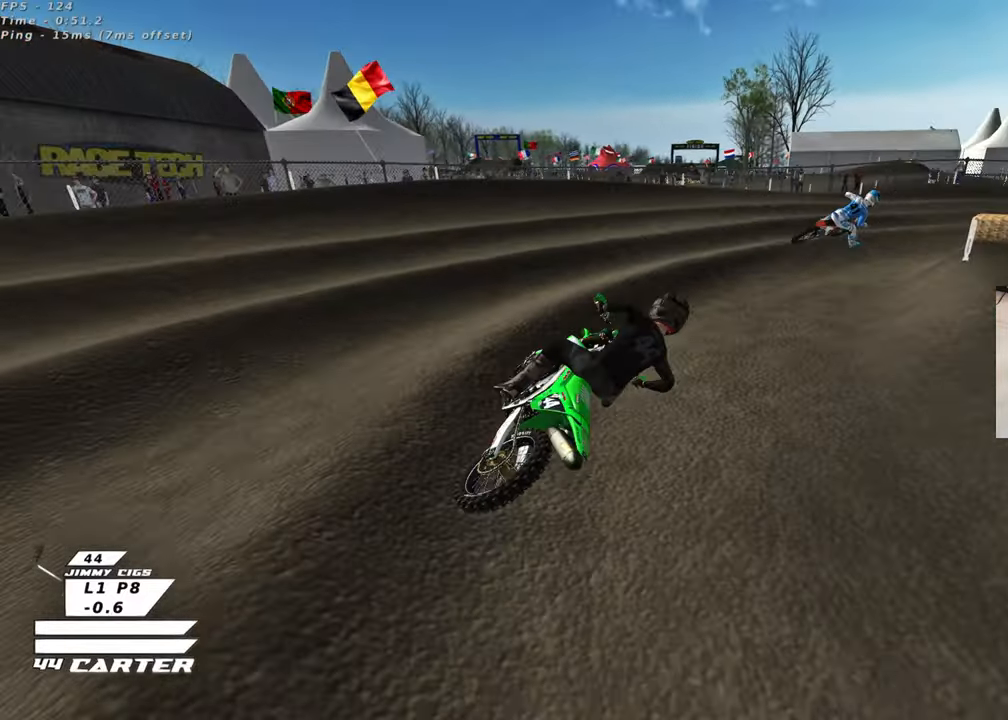
{"buttons": ["A"], "left_stick": "up", "right_stick": "down", "events": [[217, "R3", "up"], [267, "right_stick", "down"], [317, "left_stick", "up-left"], [417, "A", "down"], [467, "left_stick", "up"]]}
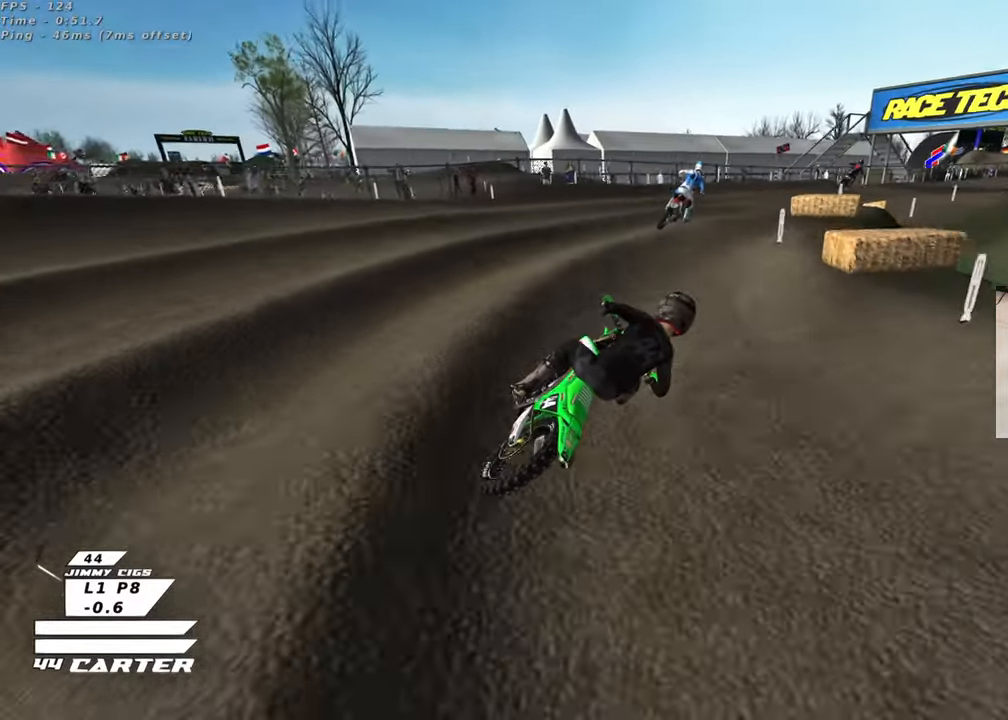
{"buttons": ["R3"], "left_stick": "center", "right_stick": "left", "events": [[50, "A", "up"], [267, "R3", "down"], [267, "right_stick", "center"], [317, "left_stick", "up-right"], [350, "right_stick", "left"], [450, "left_stick", "center"]]}
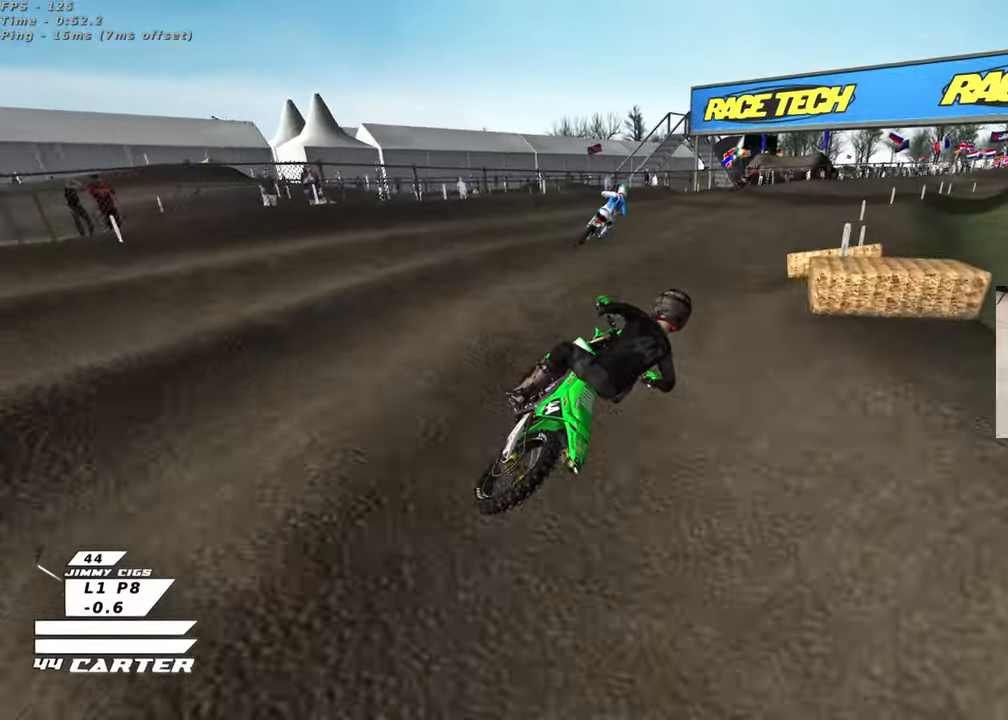
{"buttons": [], "left_stick": "center", "right_stick": "down-left", "events": [[367, "R3", "up"], [367, "right_stick", "down-left"]]}
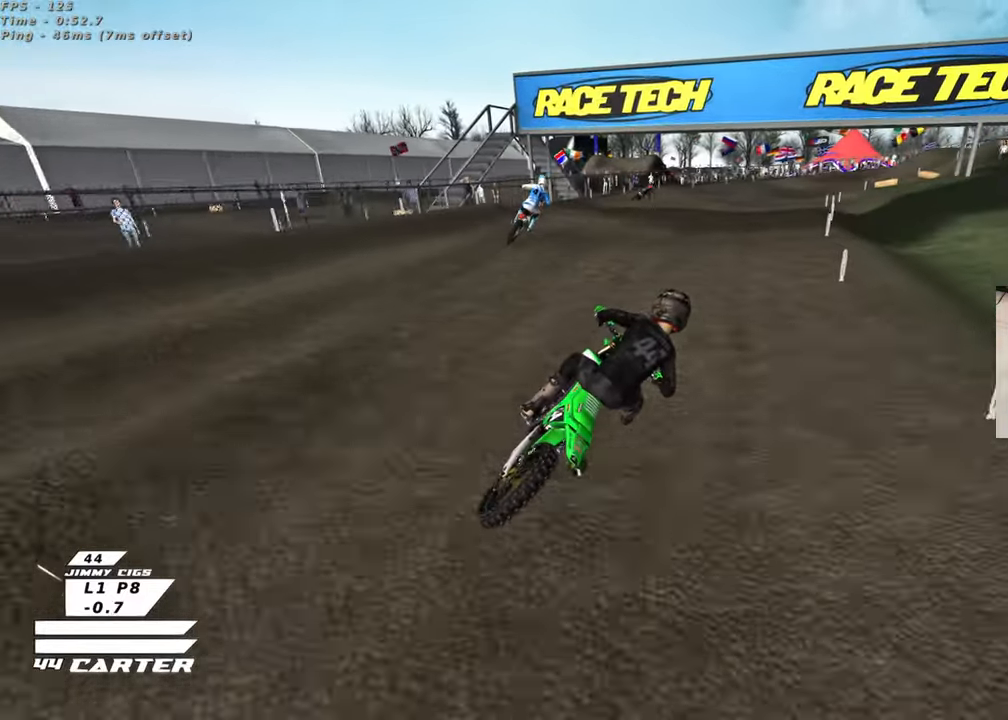
{"buttons": ["A"], "left_stick": "center", "right_stick": "center", "events": [[233, "left_stick", "left"], [250, "right_stick", "center"], [333, "left_stick", "down"], [400, "A", "down"], [483, "left_stick", "center"]]}
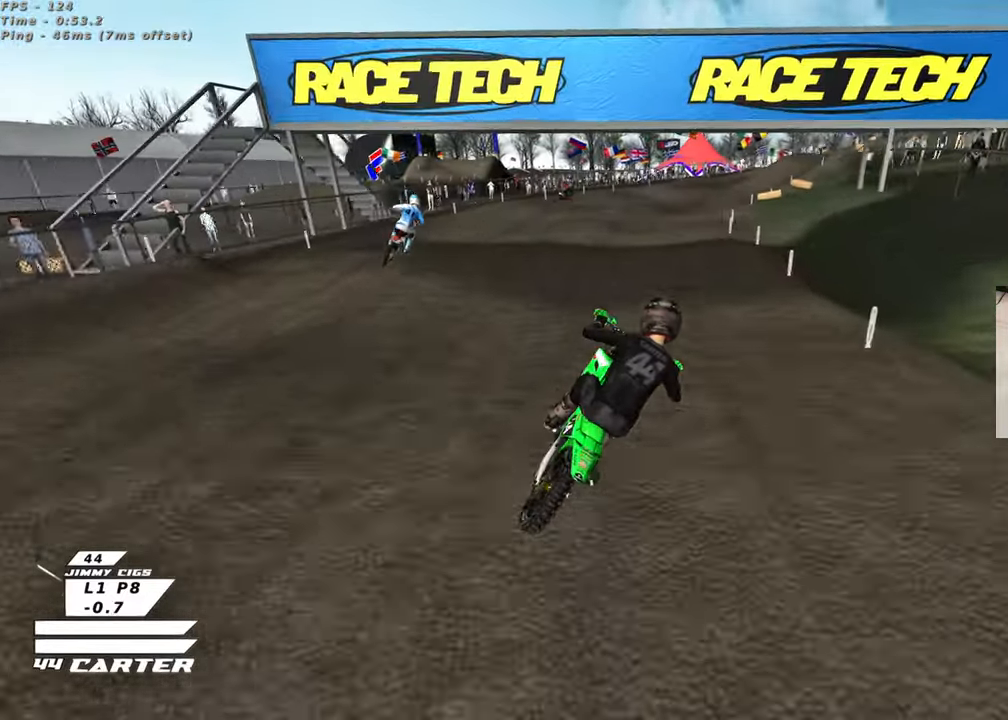
{"buttons": [], "left_stick": "down", "right_stick": "center", "events": [[17, "A", "up"], [100, "left_stick", "up"], [217, "left_stick", "up-left"], [367, "left_stick", "up-right"], [450, "left_stick", "down"]]}
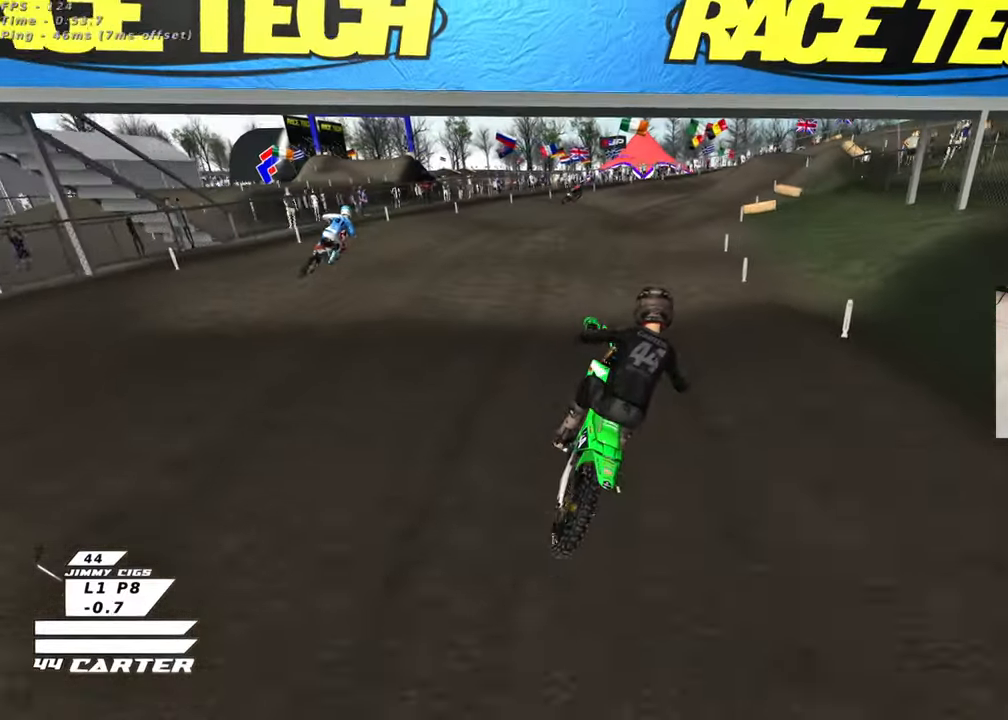
{"buttons": [], "left_stick": "up", "right_stick": "center", "events": [[50, "left_stick", "up"]]}